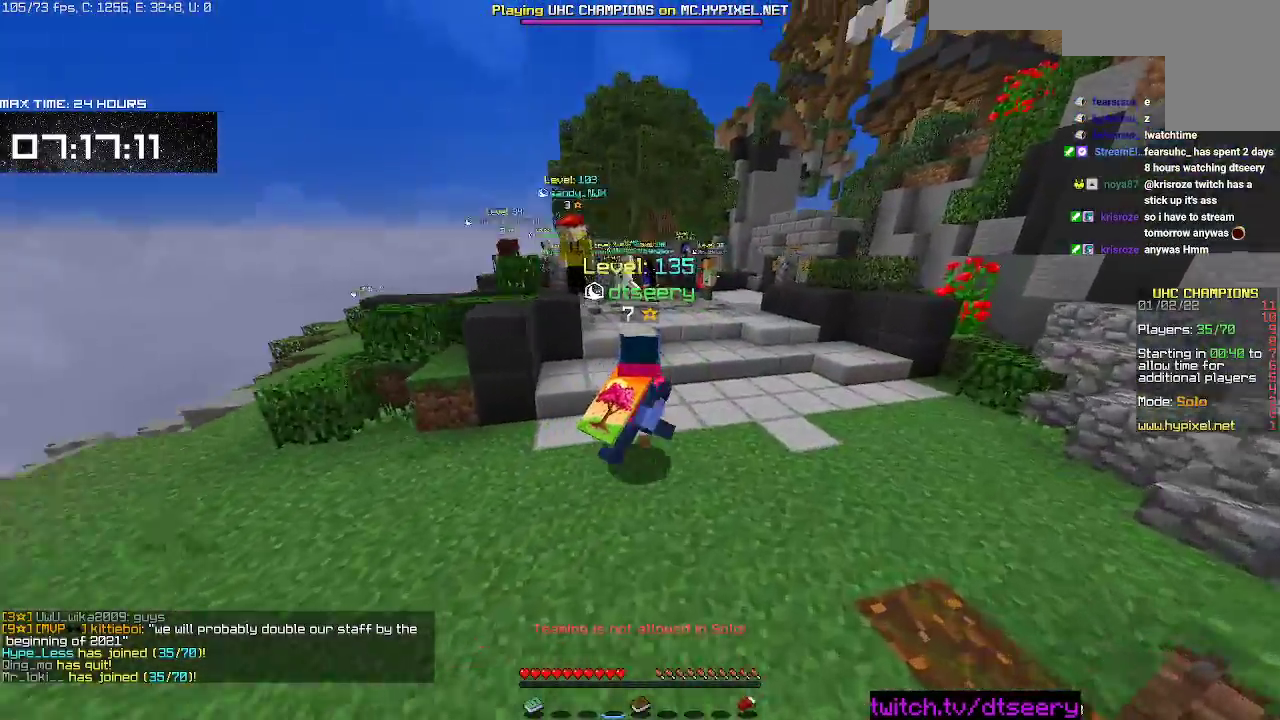
Gameplay with keyboard and mouse; each line is a JSON object with the keys and mouse buttons held at the frame after it. "events" lists presses ("down") and releases ("up") of "a", "d", "s", "space", "w", "mouse_left" and "mouse_right" between this image and that frame as [ms after this image, input, new state], when the widget could be followed in between. "mouse_left", "mouse_right" = the "left", "right" buttons of the "mouse" list. No other keys are recorded. Fast repeated clicks can show as one long hold. Mouse movement is not recorded.
{"keys": ["space", "w"], "mouse": [], "events": [[183, "d", "up"]]}
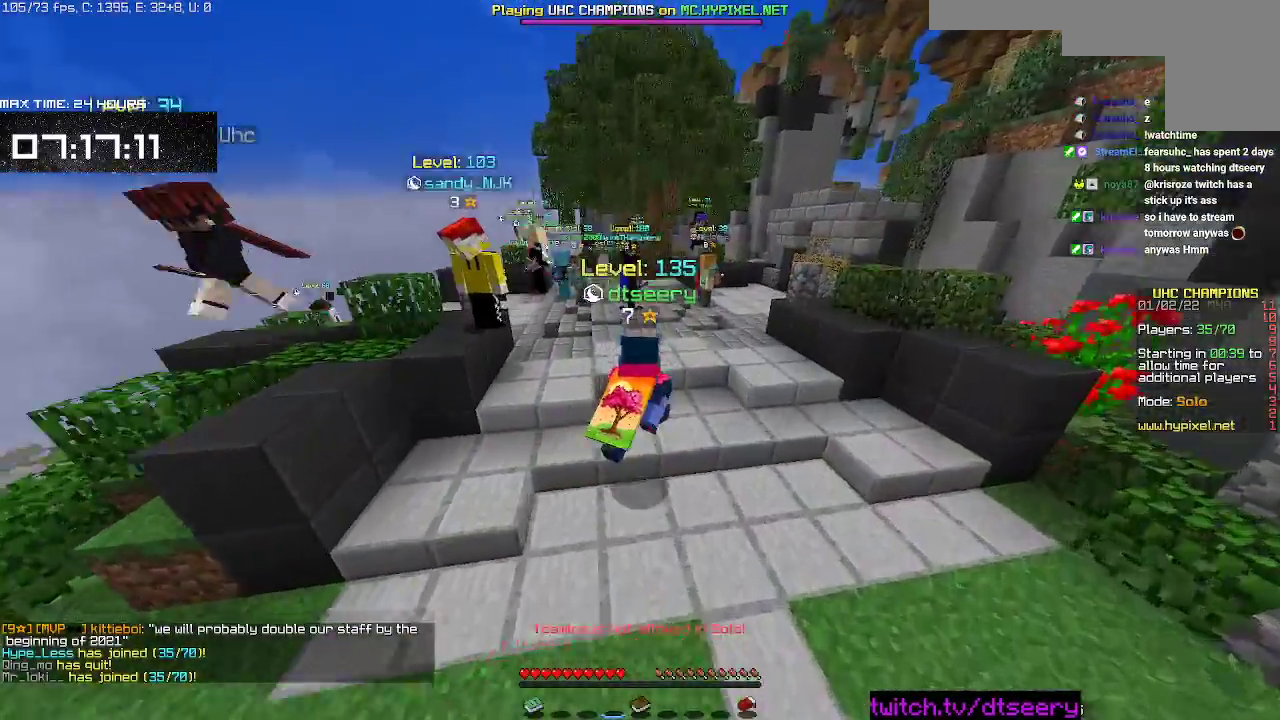
{"keys": ["d", "space", "w"], "mouse": [], "events": [[467, "d", "down"]]}
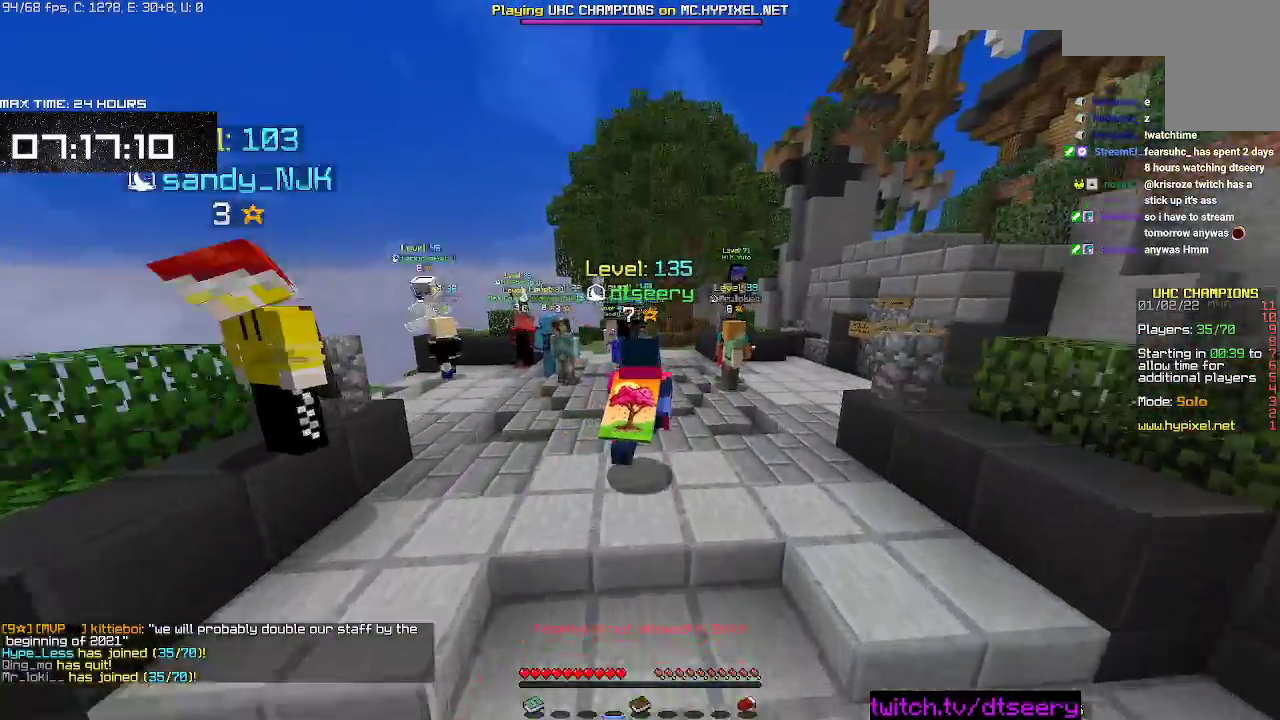
{"keys": ["w"], "mouse": [], "events": [[183, "d", "up"], [400, "space", "up"]]}
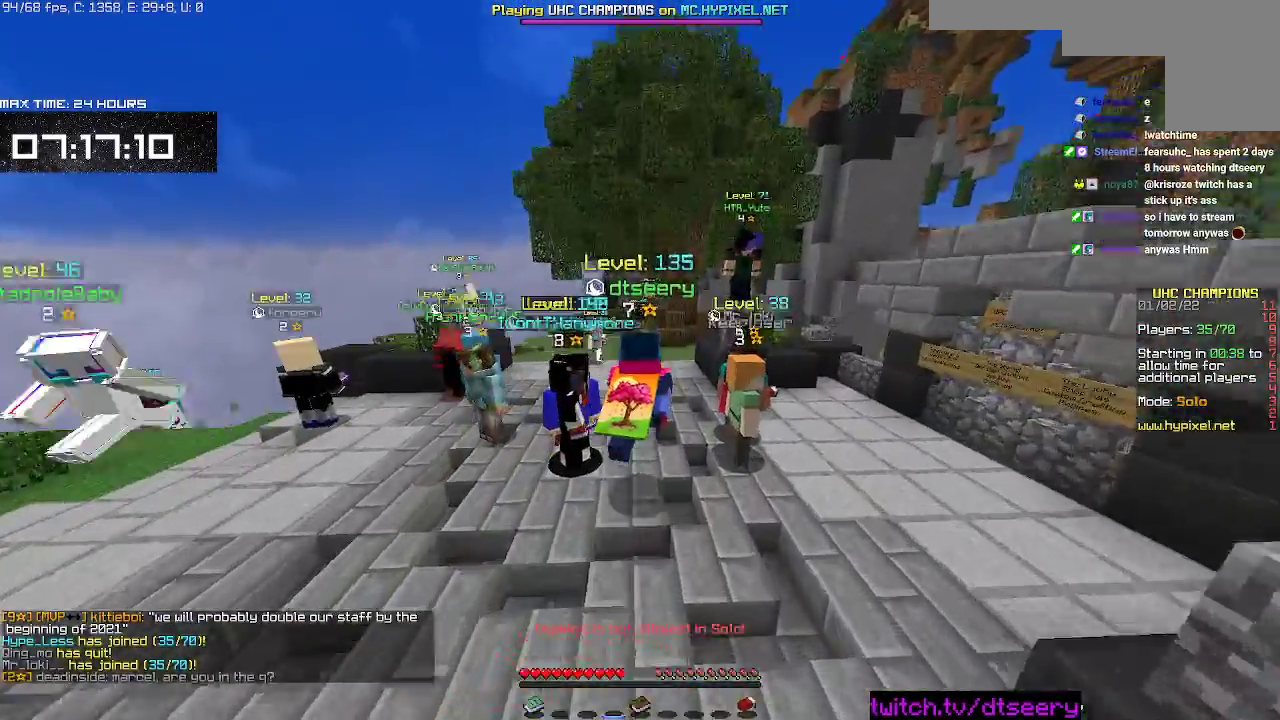
{"keys": ["space", "w"], "mouse": [], "events": [[83, "space", "down"], [217, "mouse_left", "down"], [283, "mouse_left", "up"], [383, "mouse_left", "down"], [483, "mouse_left", "up"]]}
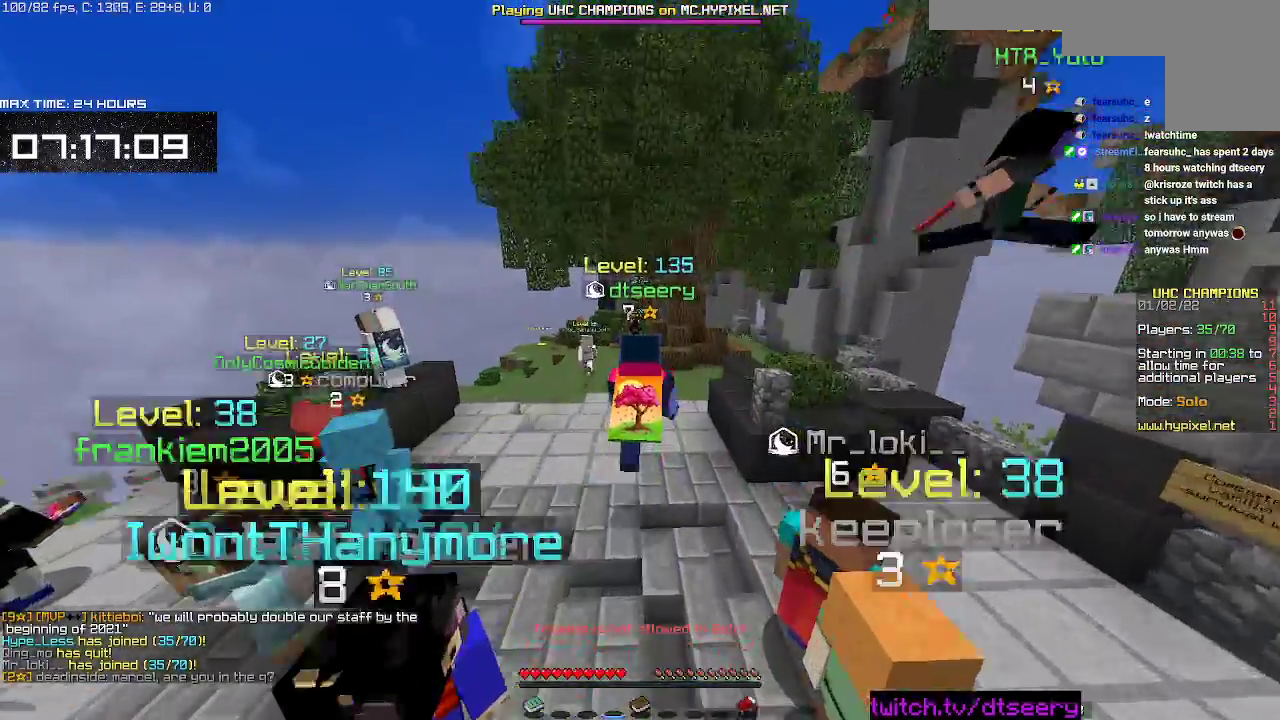
{"keys": ["d", "space", "w"], "mouse": ["left"], "events": [[67, "mouse_left", "down"], [150, "mouse_left", "up"], [233, "mouse_left", "down"], [317, "mouse_left", "up"], [383, "d", "down"], [500, "mouse_left", "down"]]}
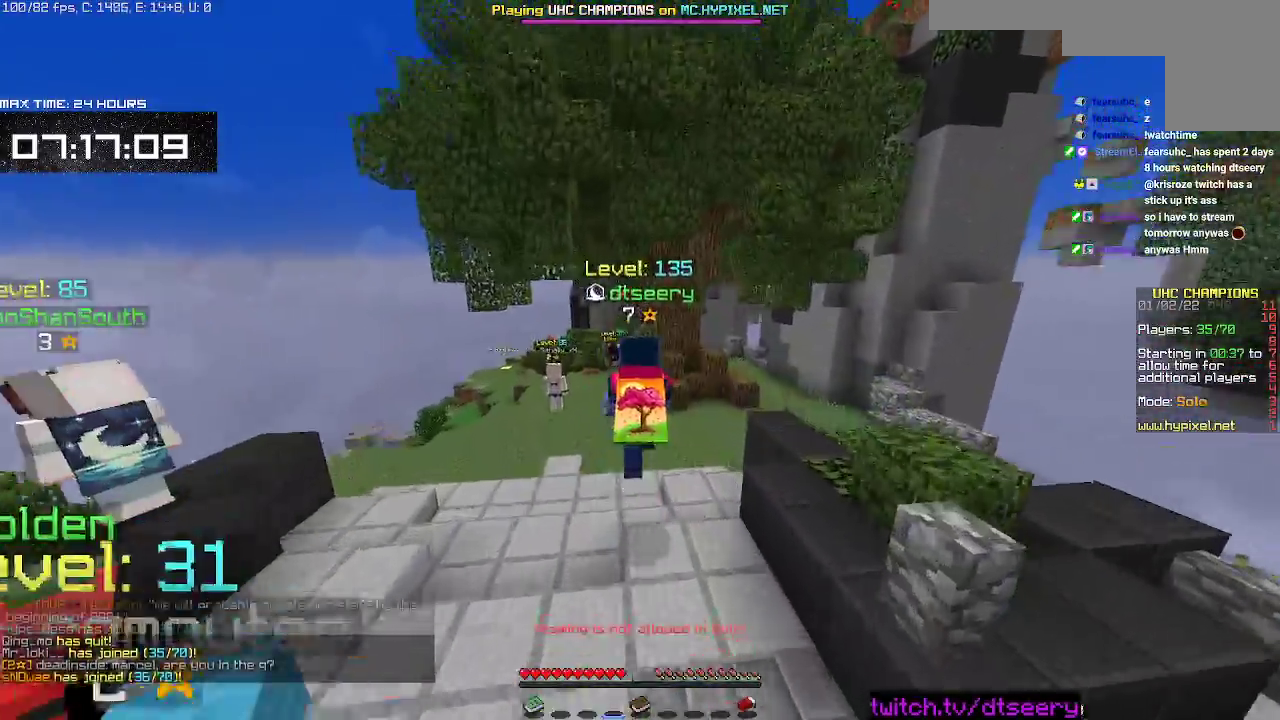
{"keys": ["w"], "mouse": [], "events": [[17, "space", "up"], [133, "mouse_left", "up"], [383, "mouse_left", "down"], [400, "d", "up"], [483, "mouse_left", "up"]]}
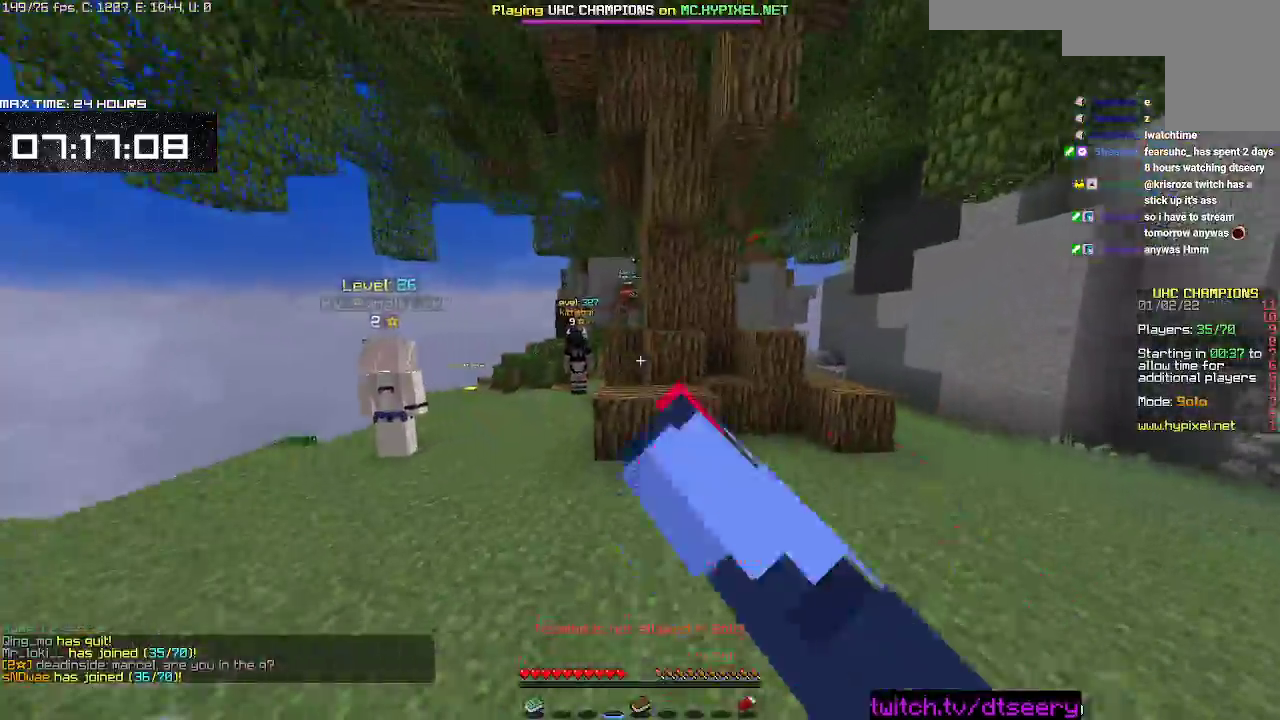
{"keys": ["space", "w"], "mouse": ["left"], "events": [[450, "mouse_left", "down"], [483, "space", "down"]]}
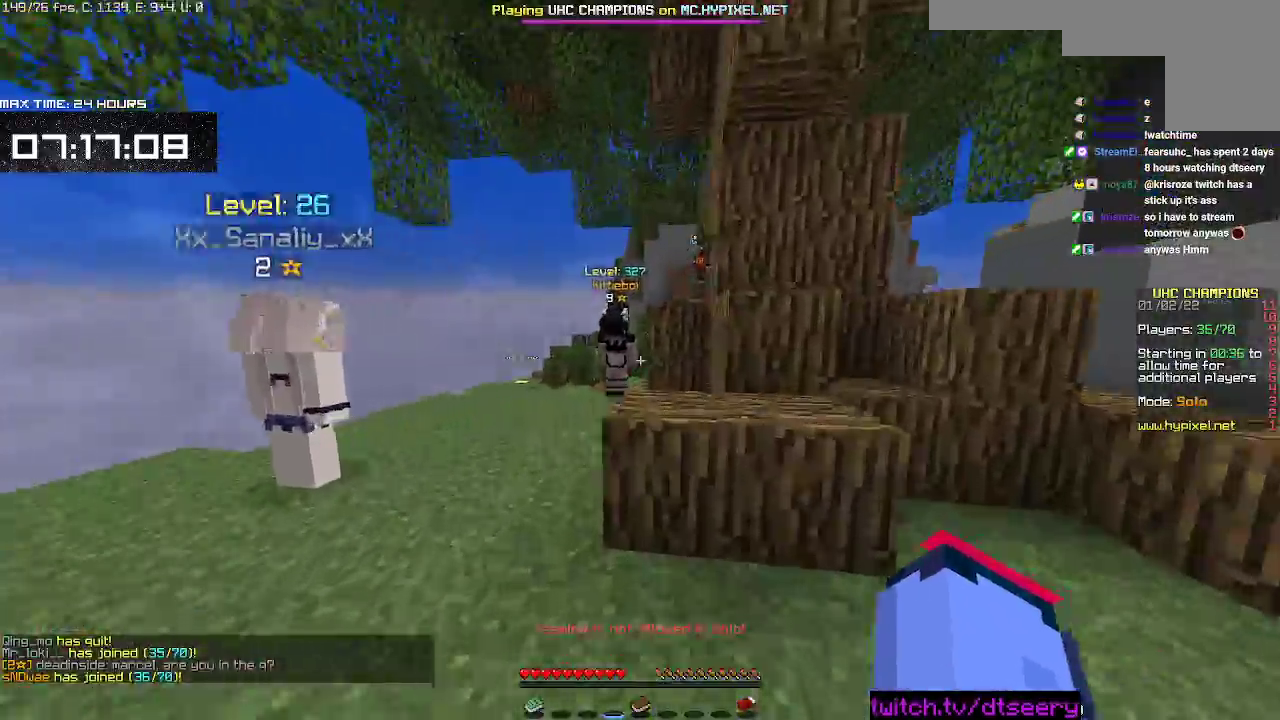
{"keys": ["space", "w"], "mouse": ["left"], "events": [[50, "mouse_left", "up"], [200, "space", "up"], [233, "mouse_left", "down"], [317, "space", "down"], [333, "mouse_left", "up"], [483, "mouse_left", "down"]]}
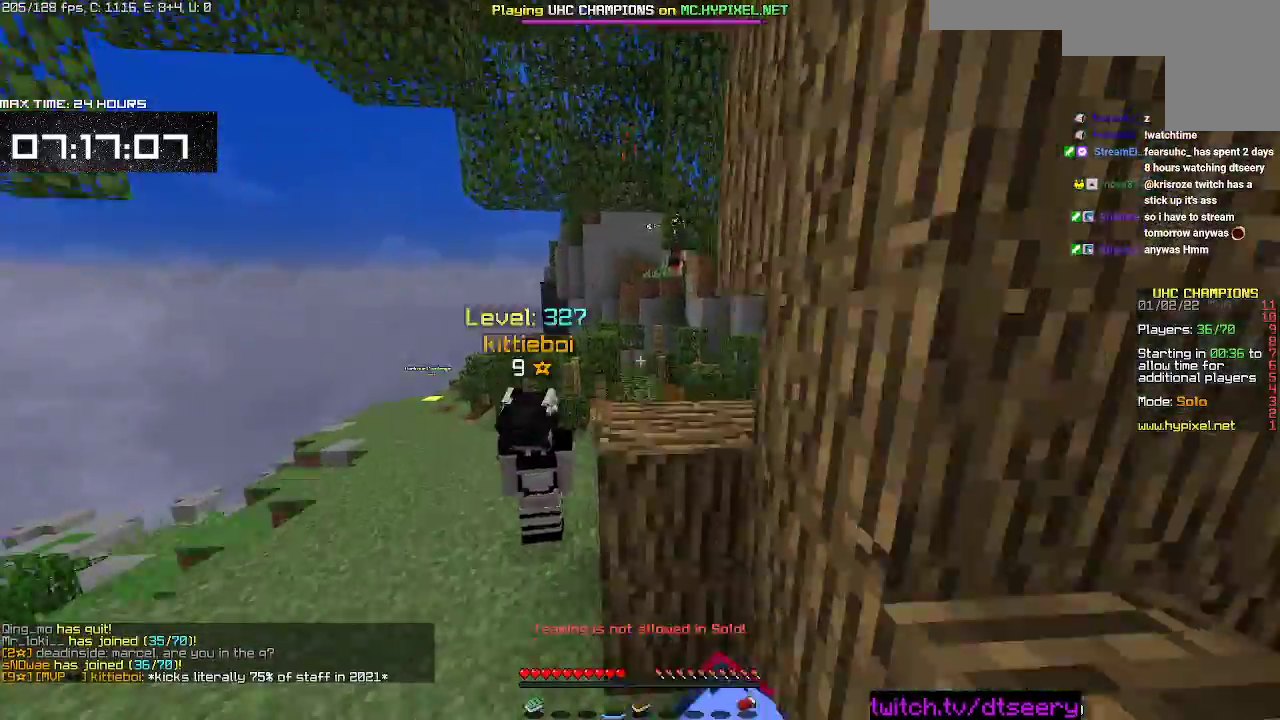
{"keys": ["space"], "mouse": ["left"], "events": [[50, "mouse_left", "up"], [100, "space", "up"], [183, "mouse_left", "down"], [300, "mouse_left", "up"], [317, "space", "down"], [467, "mouse_left", "down"], [500, "w", "up"]]}
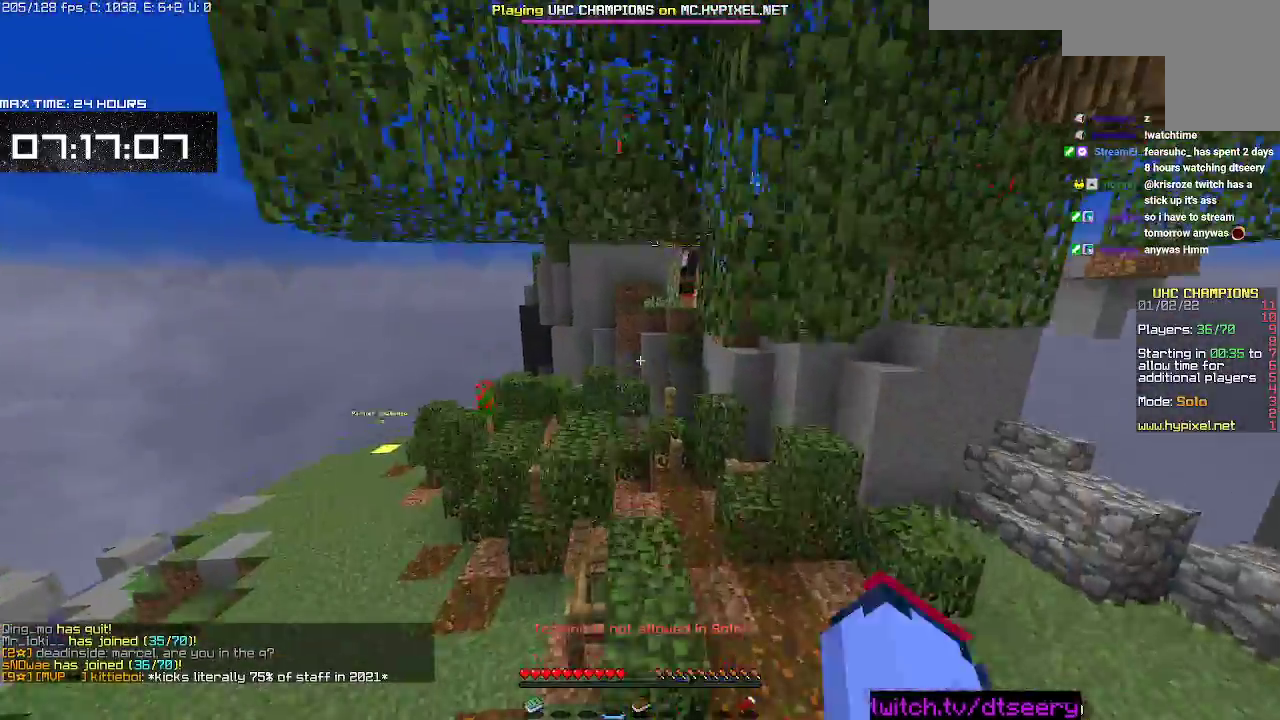
{"keys": ["w"], "mouse": [], "events": [[33, "space", "up"], [100, "mouse_left", "up"], [183, "d", "down"], [367, "w", "down"], [400, "d", "up"]]}
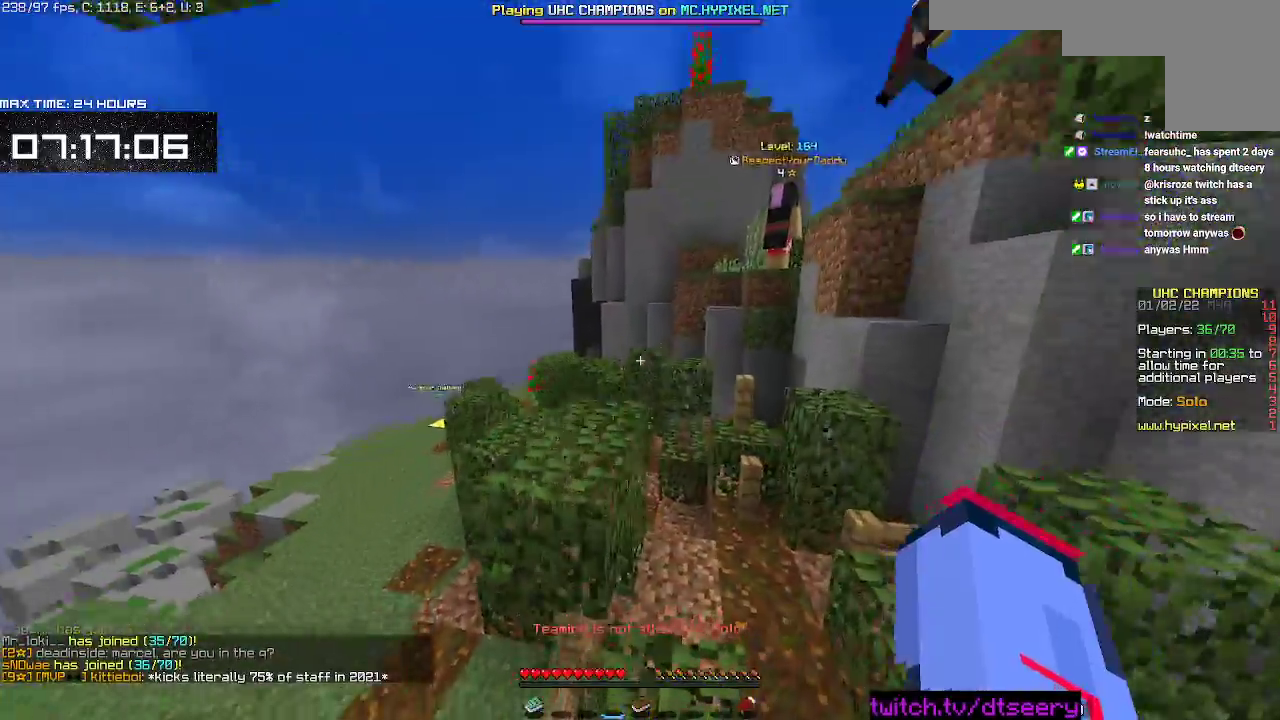
{"keys": ["space", "w"], "mouse": [], "events": [[50, "space", "down"], [117, "a", "down"], [333, "a", "up"], [350, "space", "up"], [500, "space", "down"]]}
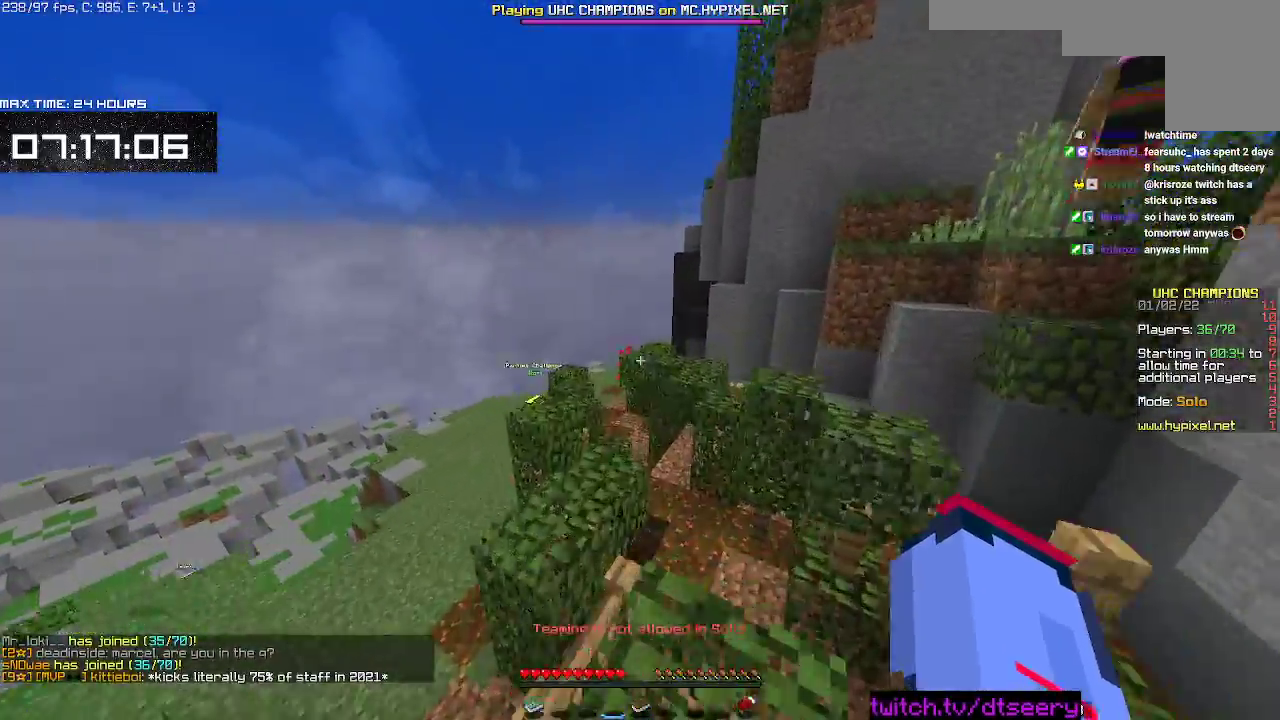
{"keys": [], "mouse": [], "events": [[117, "a", "down"], [150, "w", "up"], [233, "space", "up"], [283, "a", "up"]]}
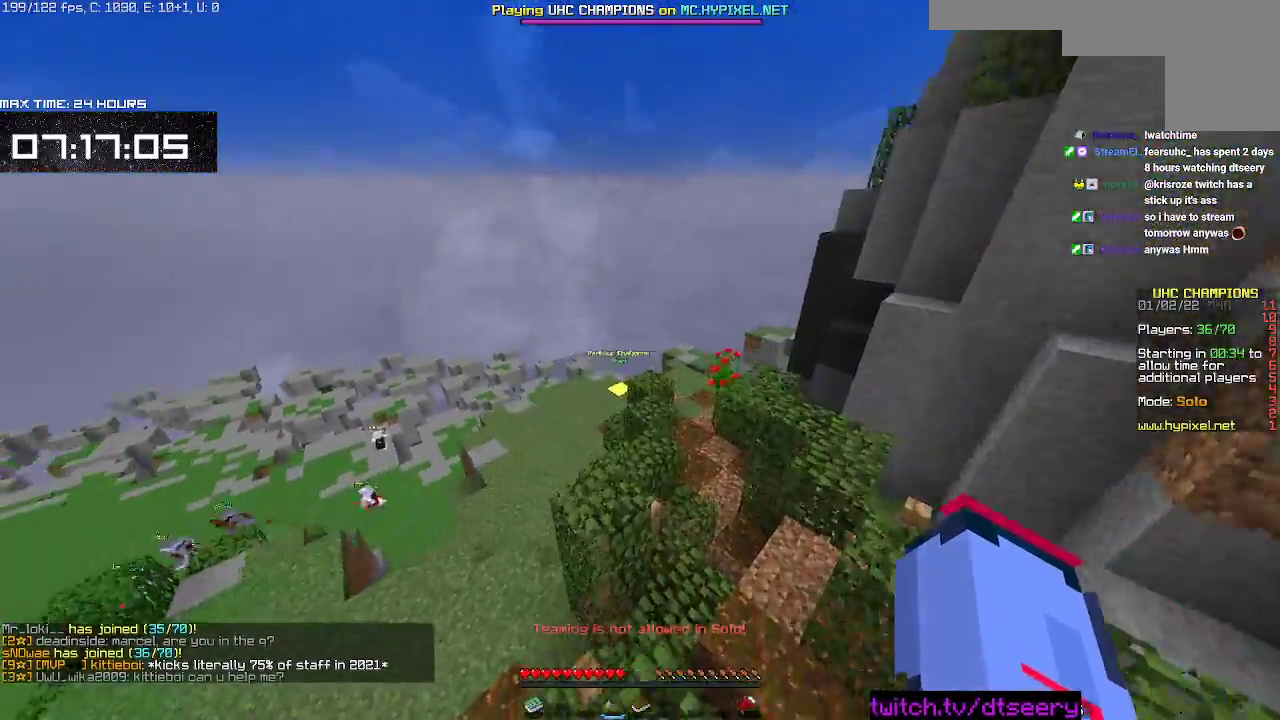
{"keys": ["d", "space", "w"], "mouse": [], "events": [[100, "w", "down"], [250, "space", "down"], [300, "d", "down"]]}
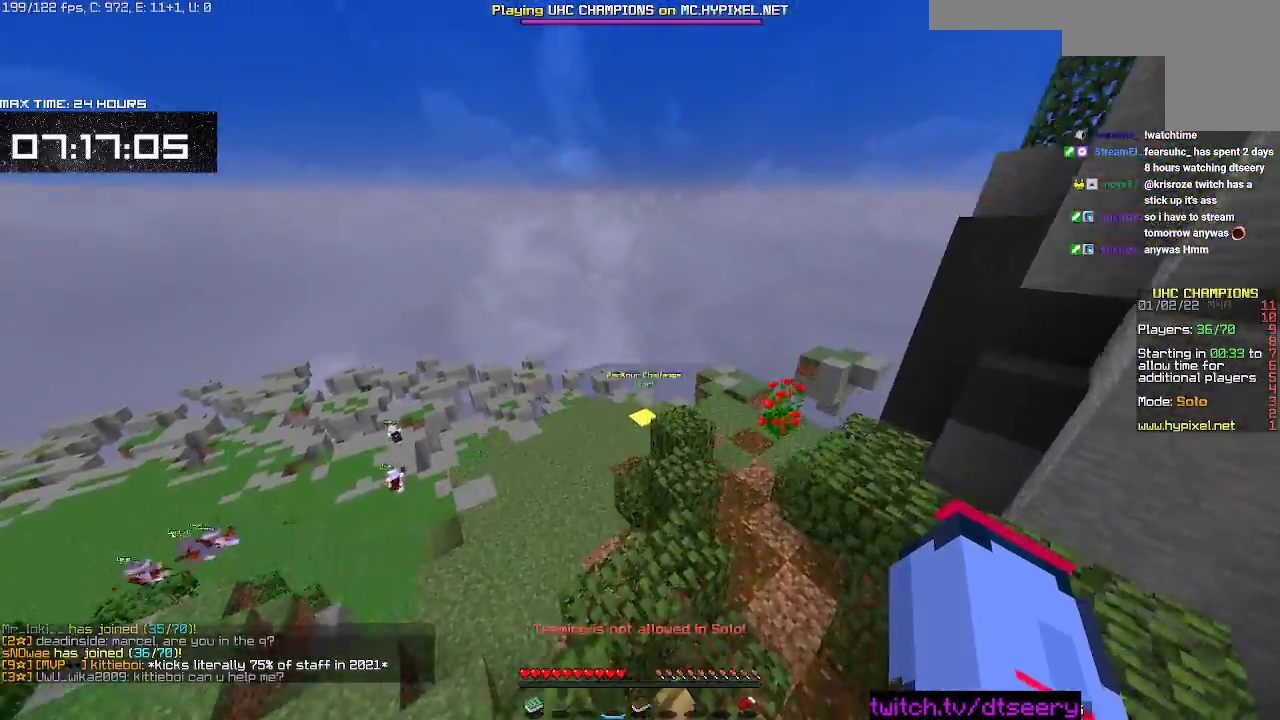
{"keys": ["w"], "mouse": [], "events": [[83, "space", "up"], [200, "d", "up"]]}
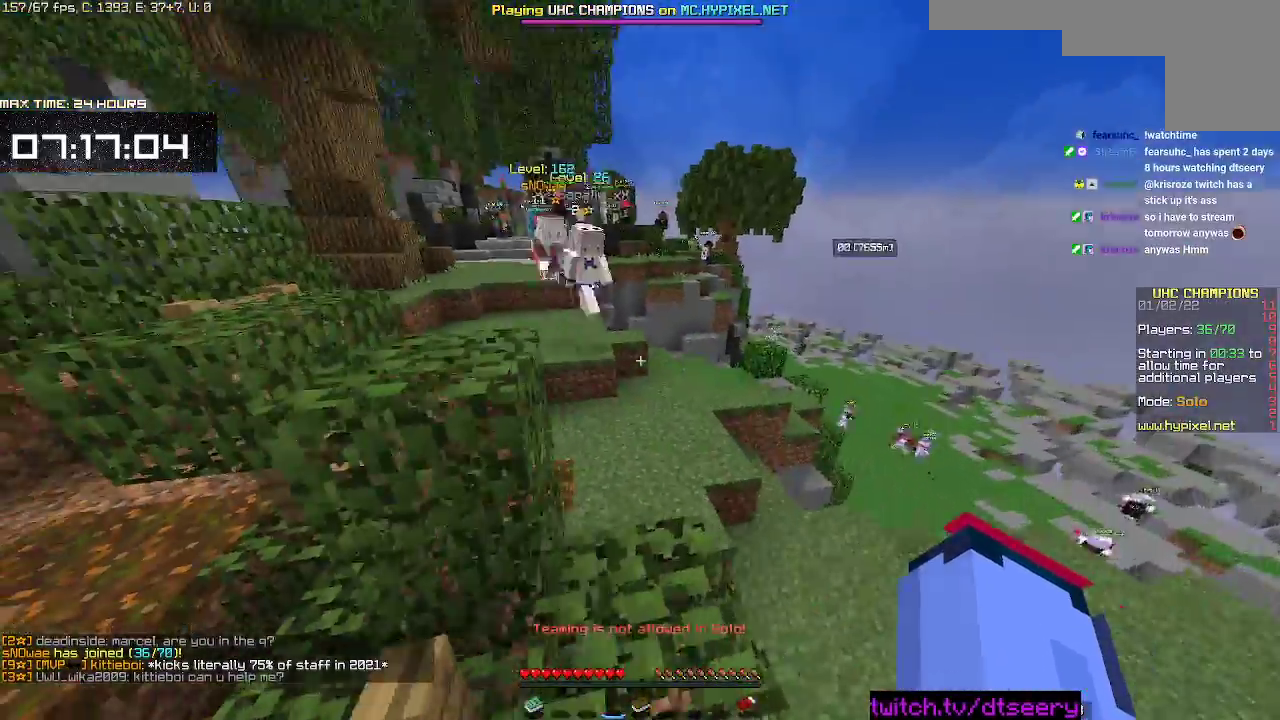
{"keys": ["a", "space", "w"], "mouse": [], "events": [[150, "space", "down"], [317, "a", "down"]]}
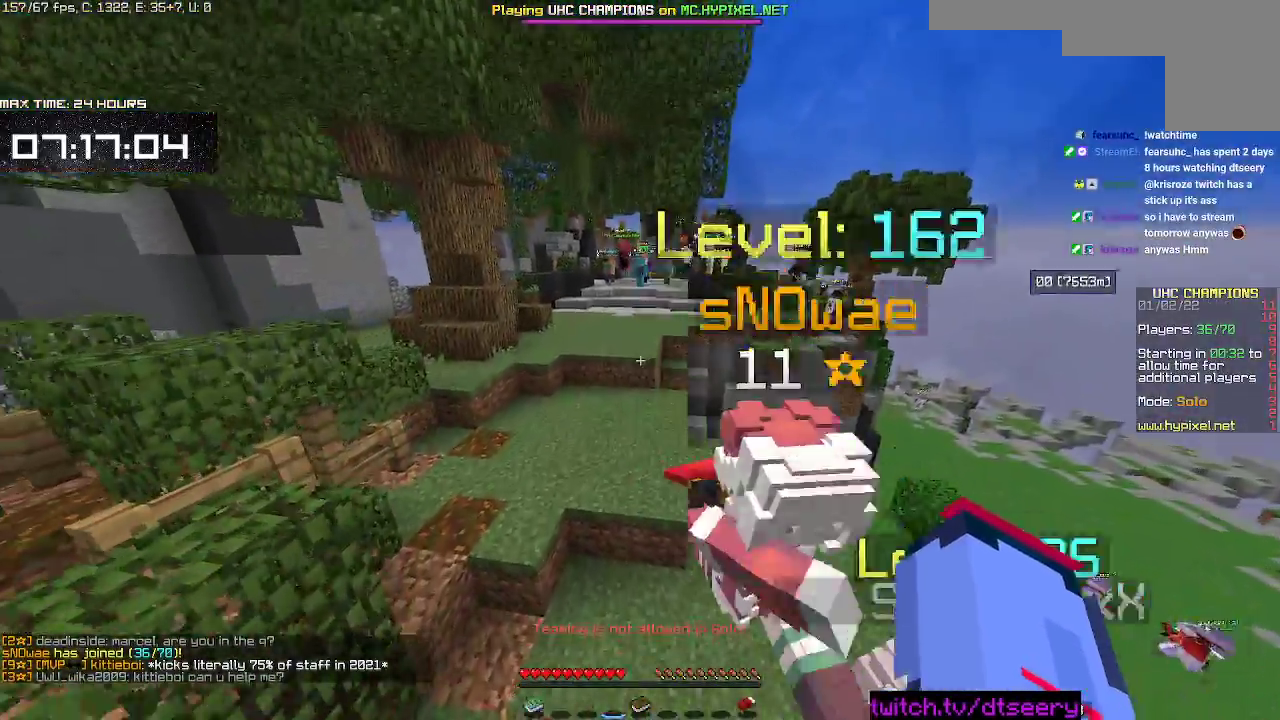
{"keys": ["space", "w"], "mouse": [], "events": [[33, "space", "up"], [183, "a", "up"], [183, "w", "up"], [283, "w", "down"], [400, "space", "down"]]}
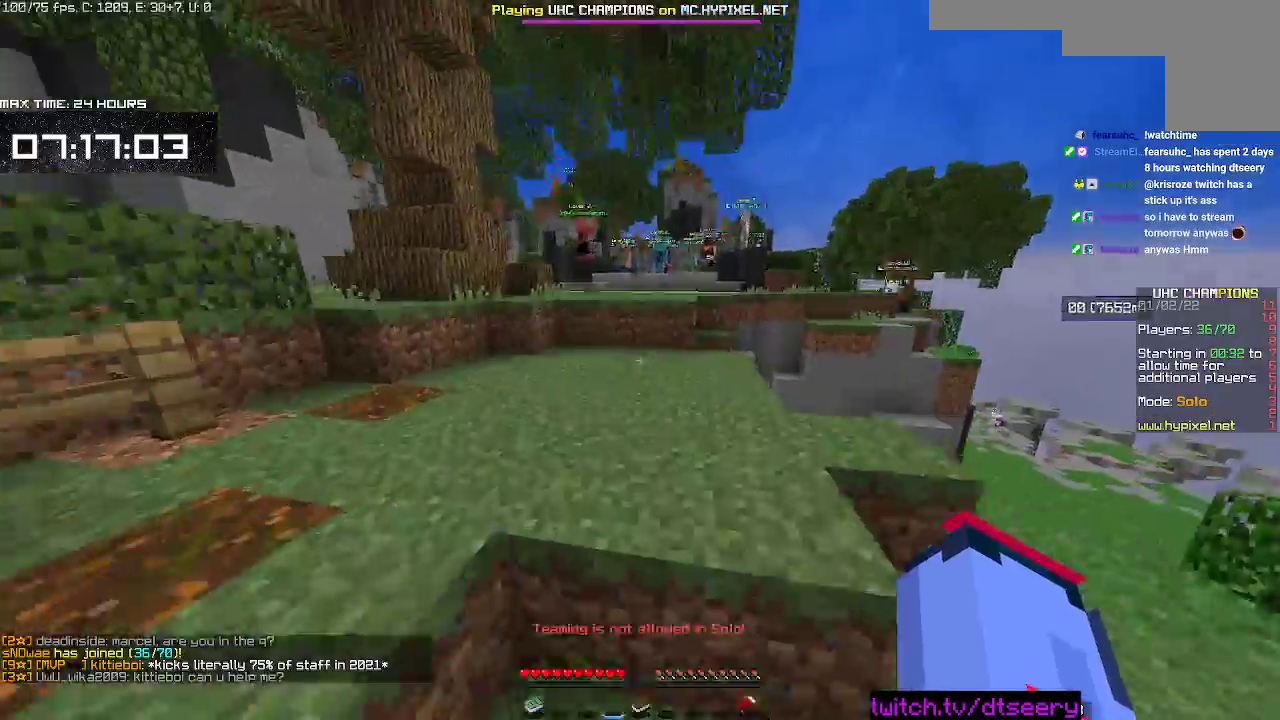
{"keys": ["w"], "mouse": [], "events": [[200, "space", "up"]]}
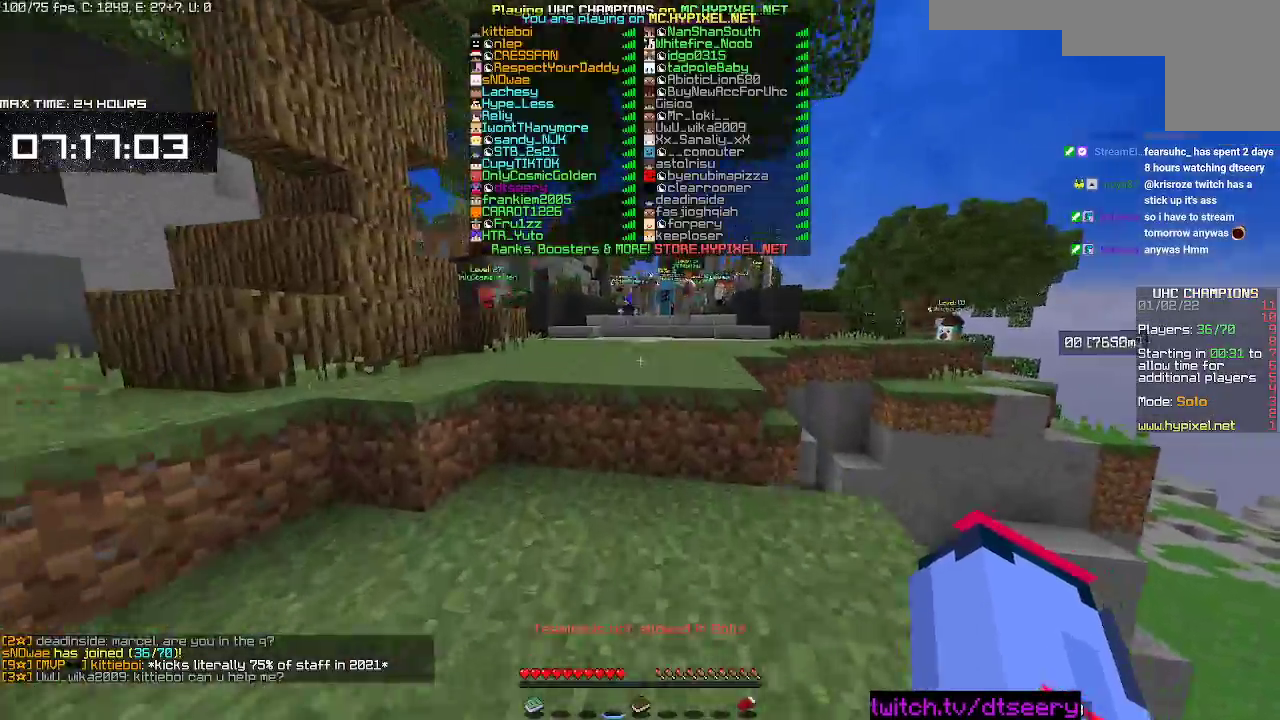
{"keys": ["space", "w"], "mouse": [], "events": [[267, "space", "down"]]}
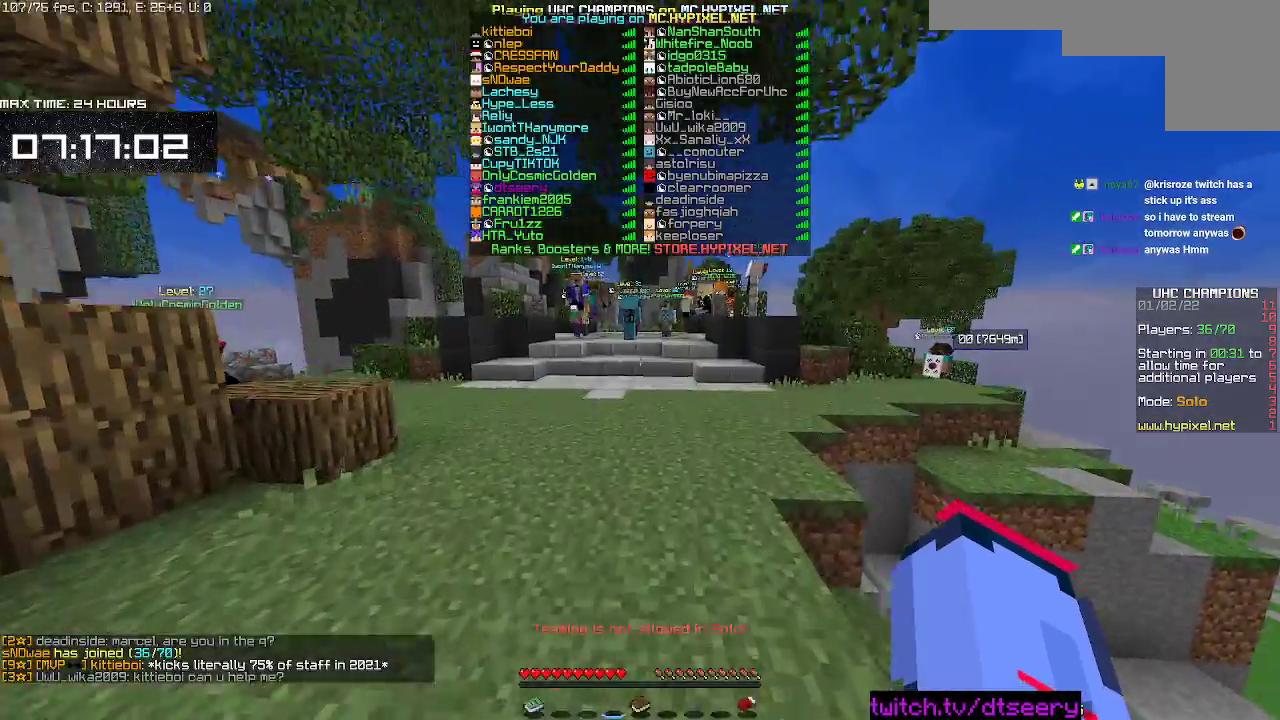
{"keys": ["w"], "mouse": [], "events": [[17, "space", "up"], [150, "space", "down"], [467, "space", "up"]]}
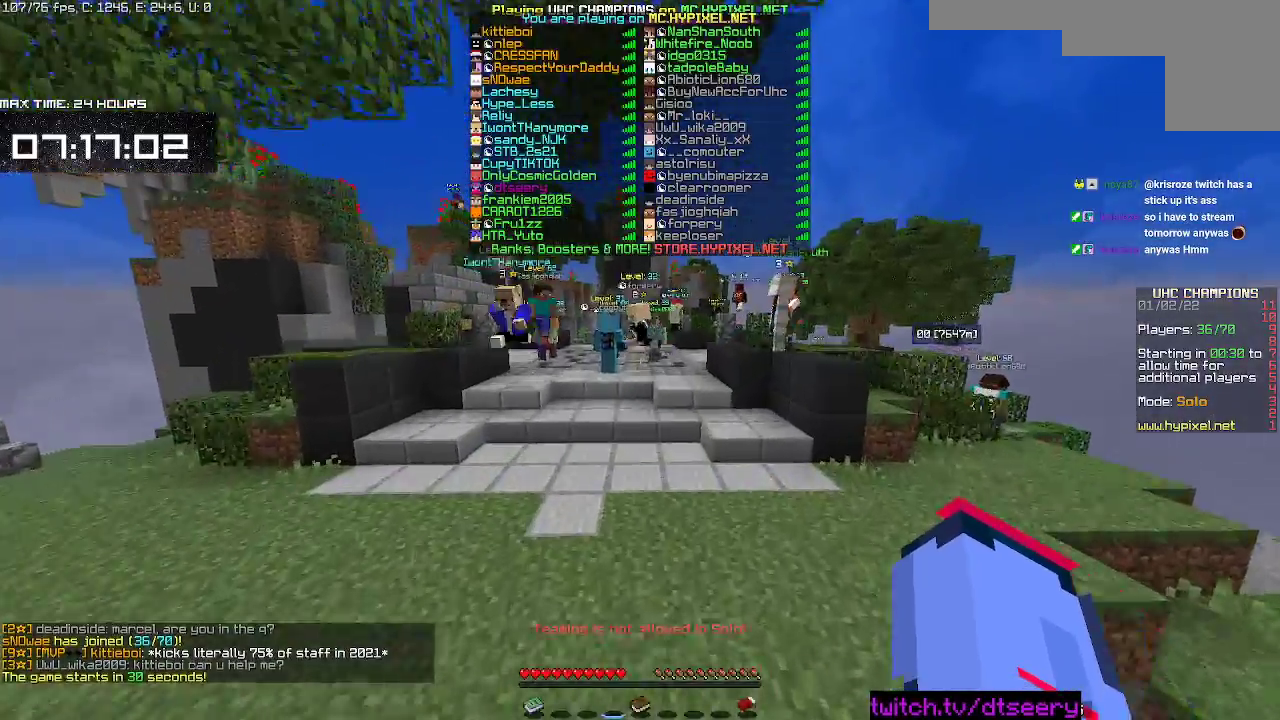
{"keys": ["w"], "mouse": [], "events": [[83, "space", "down"], [383, "space", "up"]]}
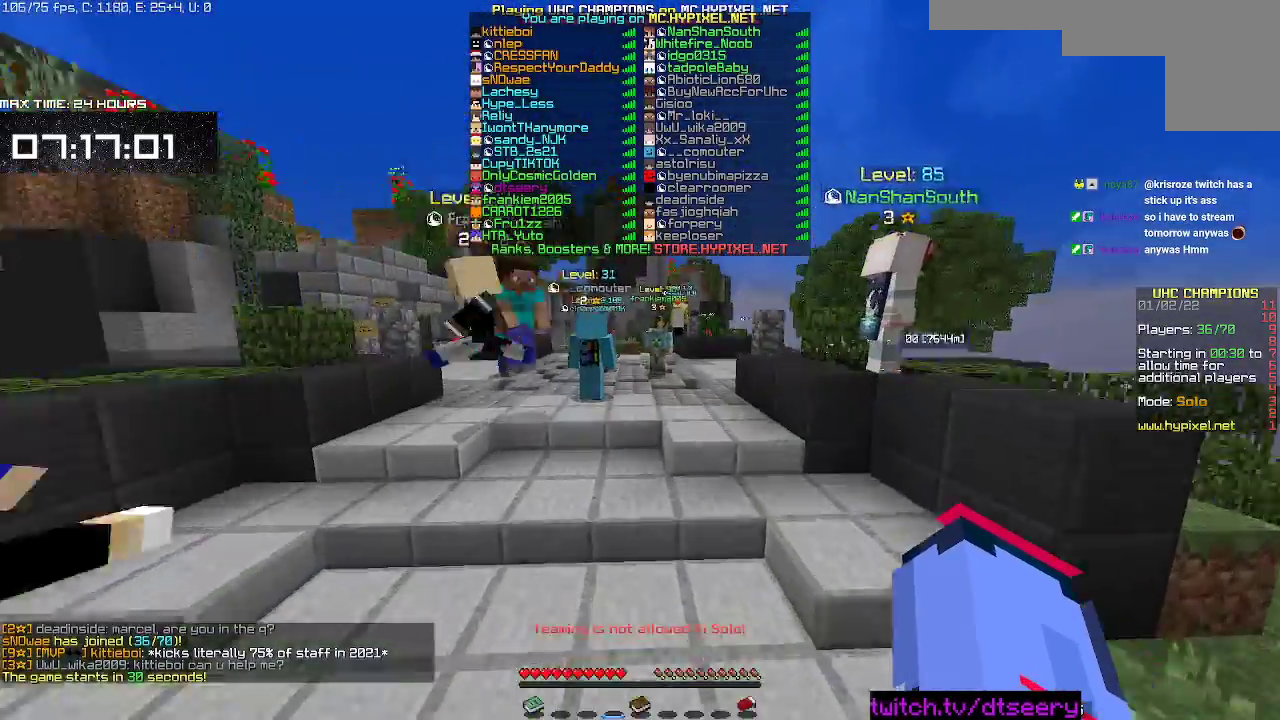
{"keys": ["space", "w"], "mouse": [], "events": [[333, "space", "down"]]}
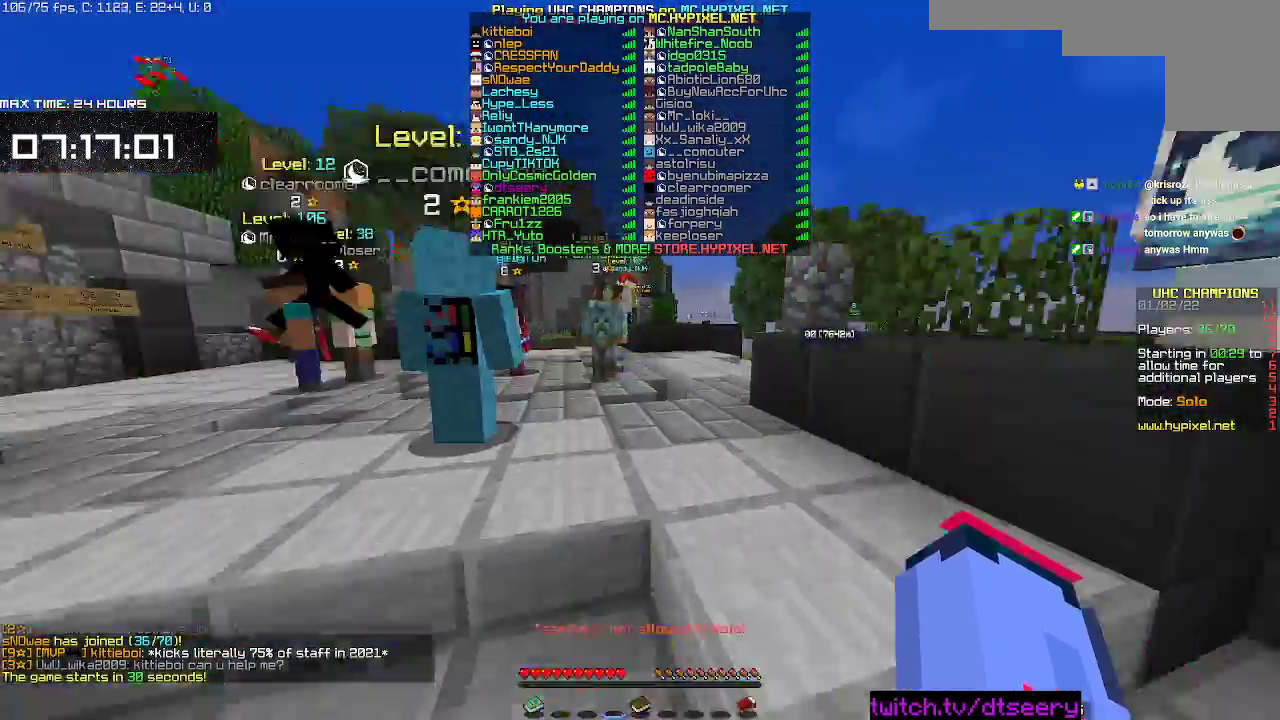
{"keys": ["w"], "mouse": [], "events": [[133, "space", "up"], [233, "space", "down"], [500, "space", "up"]]}
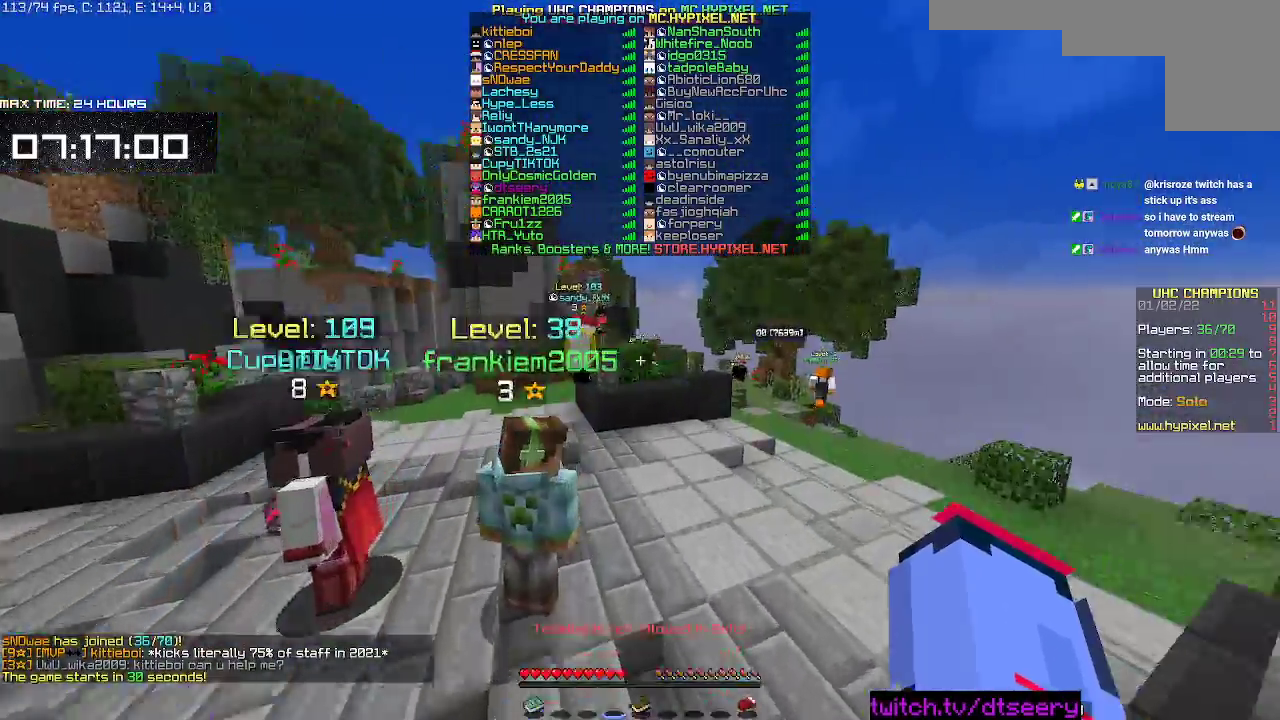
{"keys": ["space", "w"], "mouse": [], "events": [[333, "space", "down"]]}